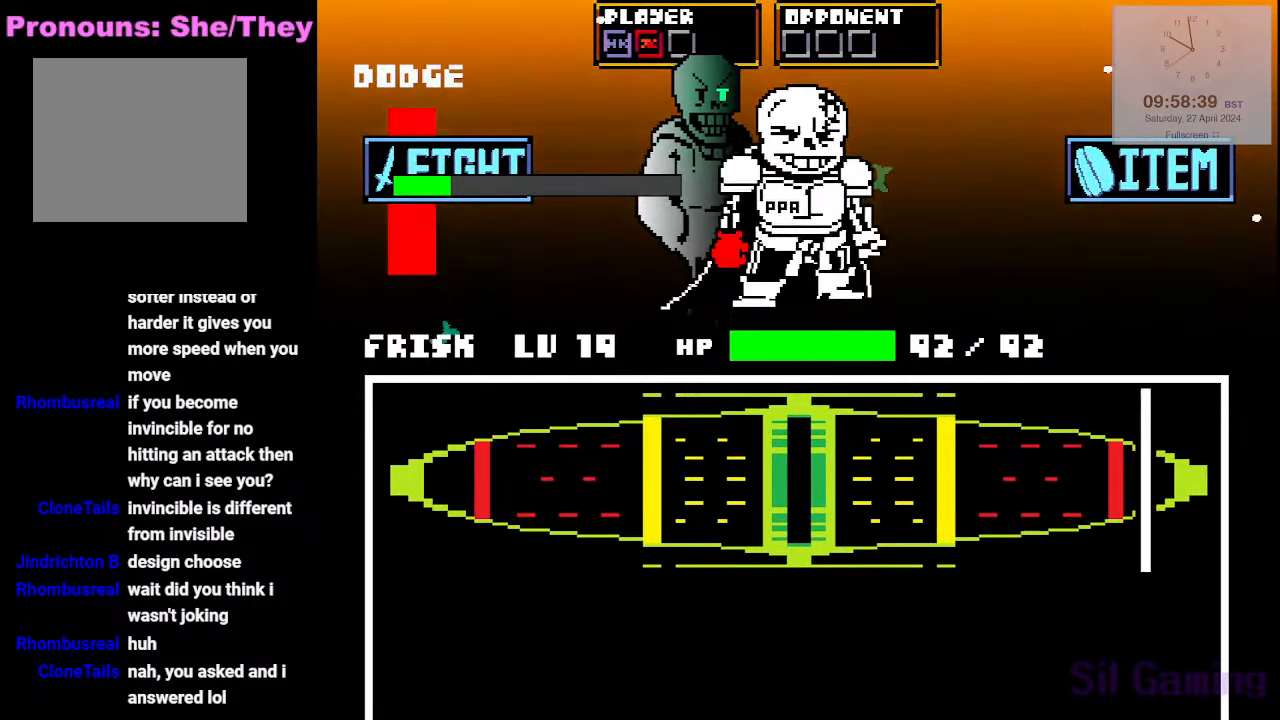
Gameplay with keyboard; each line is a JSON object with the keys held at the frame after it. "events" lists presses ("down") and releases ("up") of "a", "d", "down", "left", "right", "s", "up", "w", "x" and "z" between this image and that frame as [ms after this image, input, new state], when the widget could be followed in between. No other keys are recorded. Mouse input is not recorded.
{"keys": ["z"], "events": [[366, "z", "down"], [416, "x", "down"], [416, "z", "up"], [500, "x", "up"], [500, "z", "down"]]}
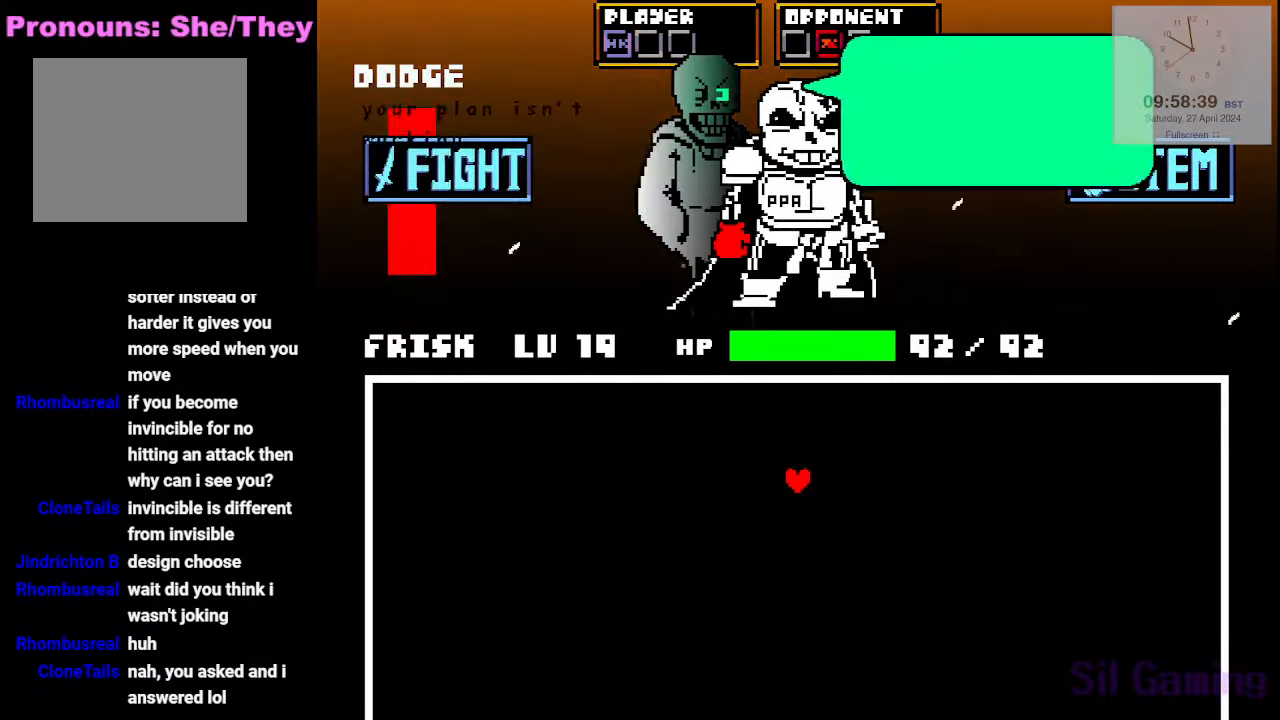
{"keys": ["x"], "events": [[50, "x", "down"], [50, "z", "up"], [100, "z", "down"], [150, "x", "up"], [150, "z", "up"], [200, "x", "down"], [233, "x", "up"], [233, "z", "down"], [283, "x", "down"], [283, "z", "up"], [383, "x", "up"], [383, "z", "down"], [433, "x", "down"], [433, "z", "up"]]}
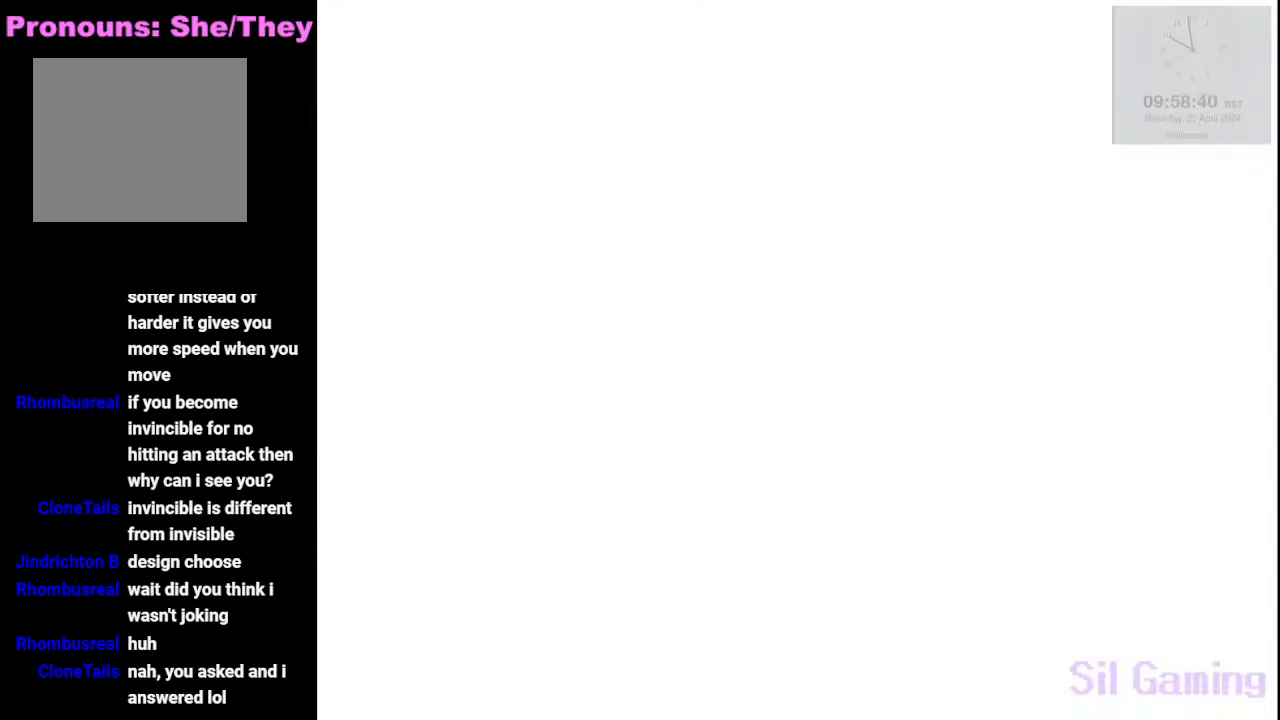
{"keys": [], "events": [[16, "x", "up"], [16, "z", "down"], [66, "x", "down"], [66, "z", "up"], [116, "x", "up"], [166, "z", "down"], [216, "x", "down"], [216, "z", "up"], [250, "x", "up"]]}
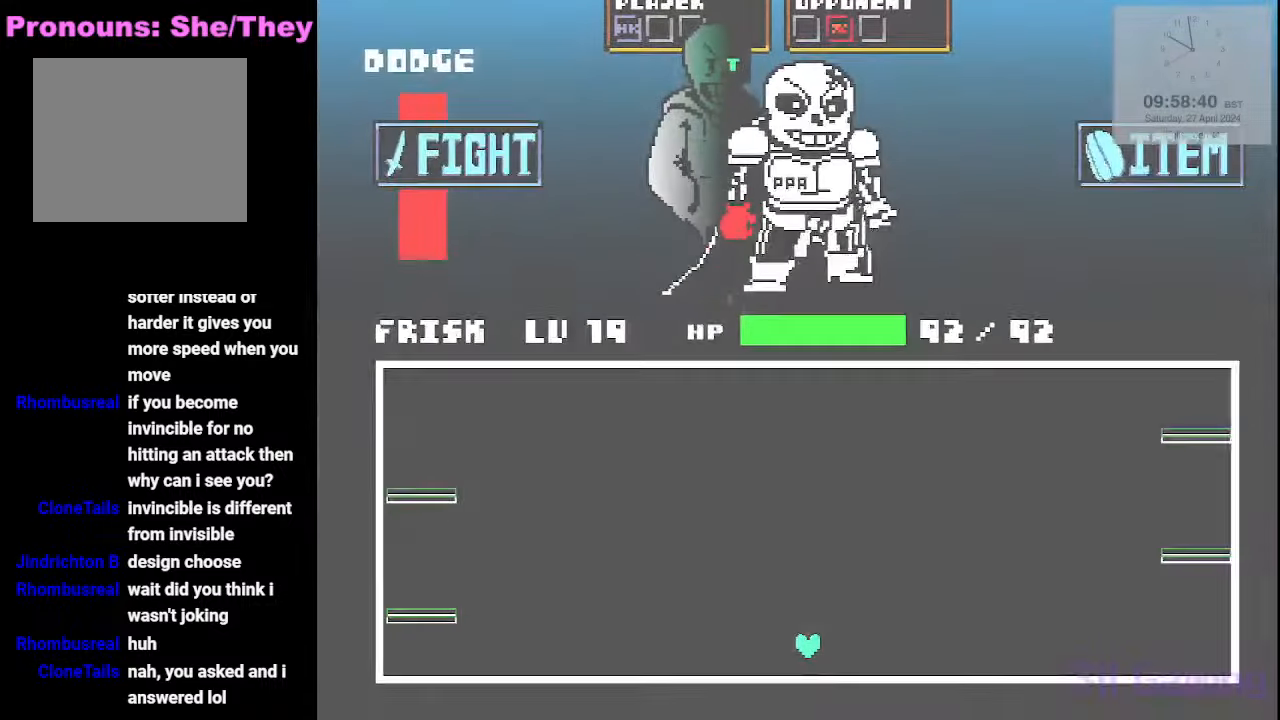
{"keys": [], "events": []}
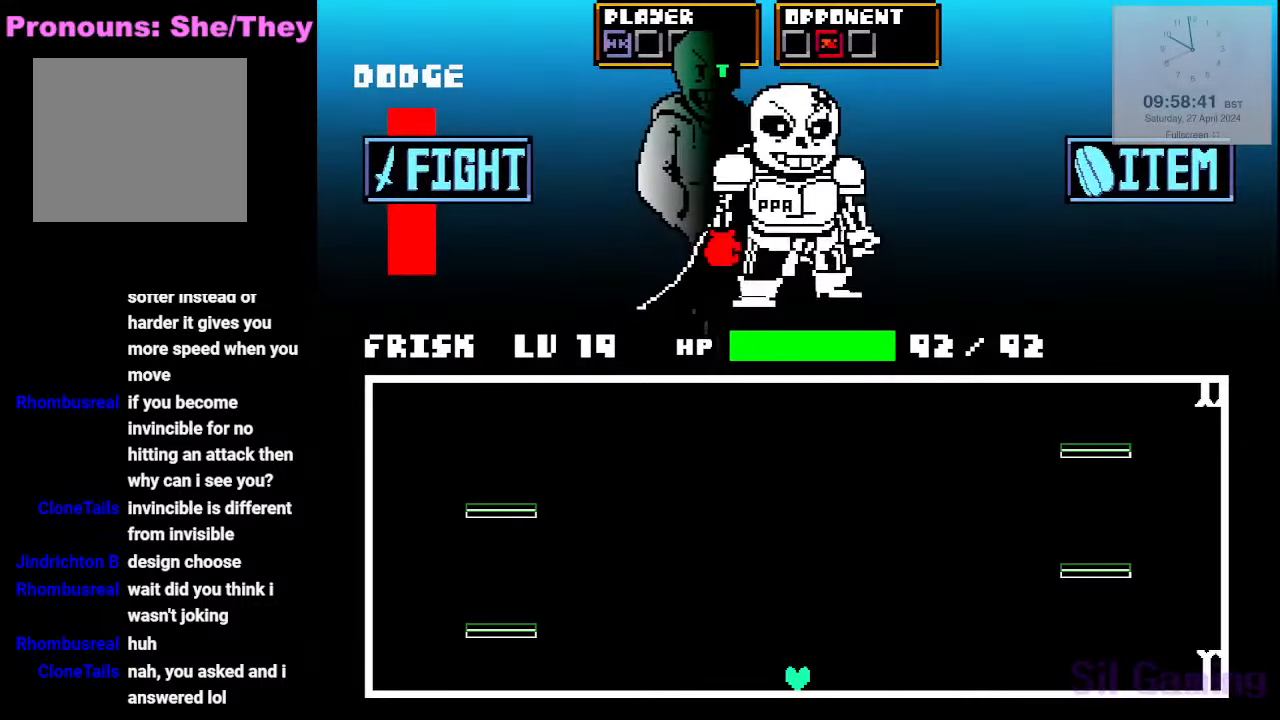
{"keys": [], "events": []}
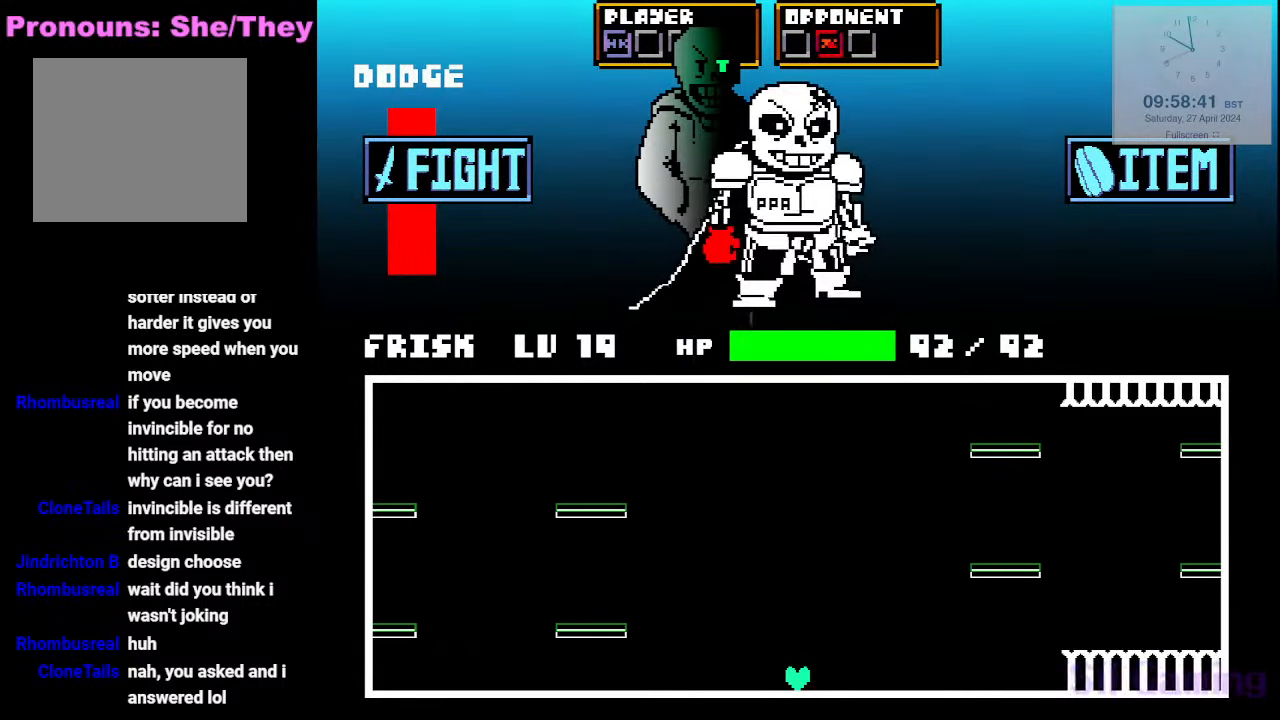
{"keys": [], "events": []}
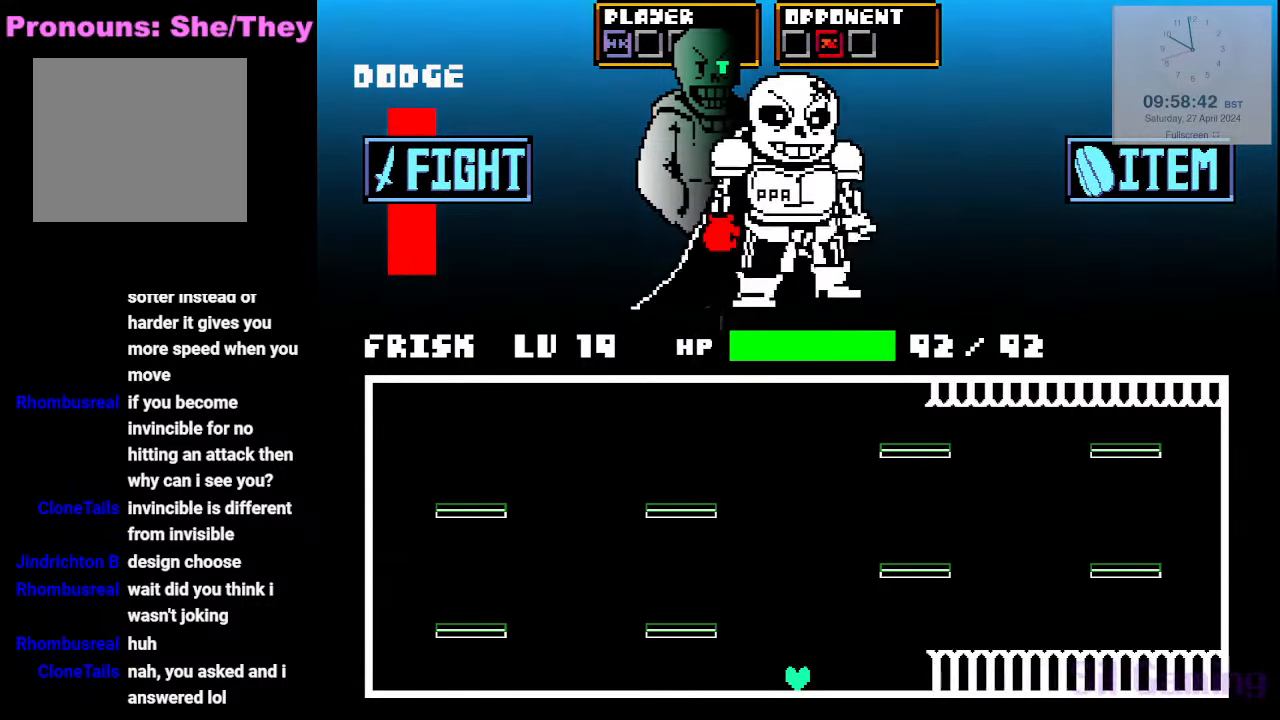
{"keys": [], "events": [[33, "up", "down"], [316, "up", "up"]]}
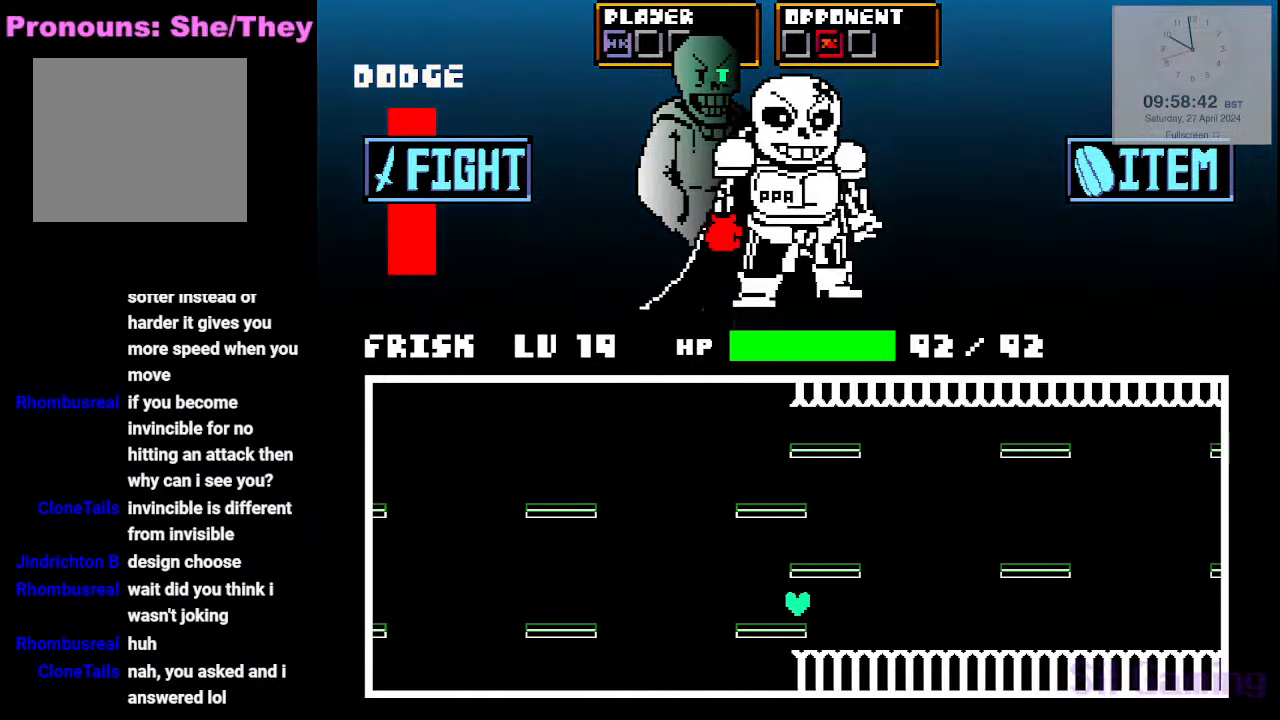
{"keys": [], "events": []}
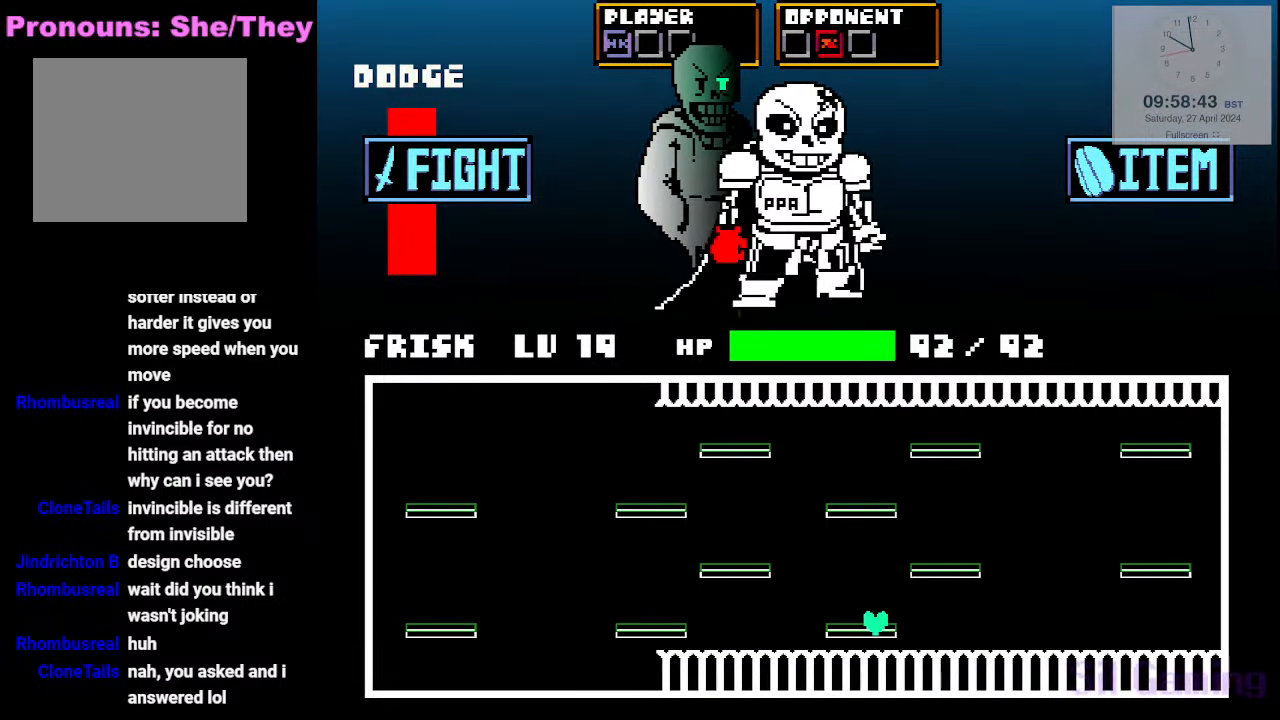
{"keys": [], "events": []}
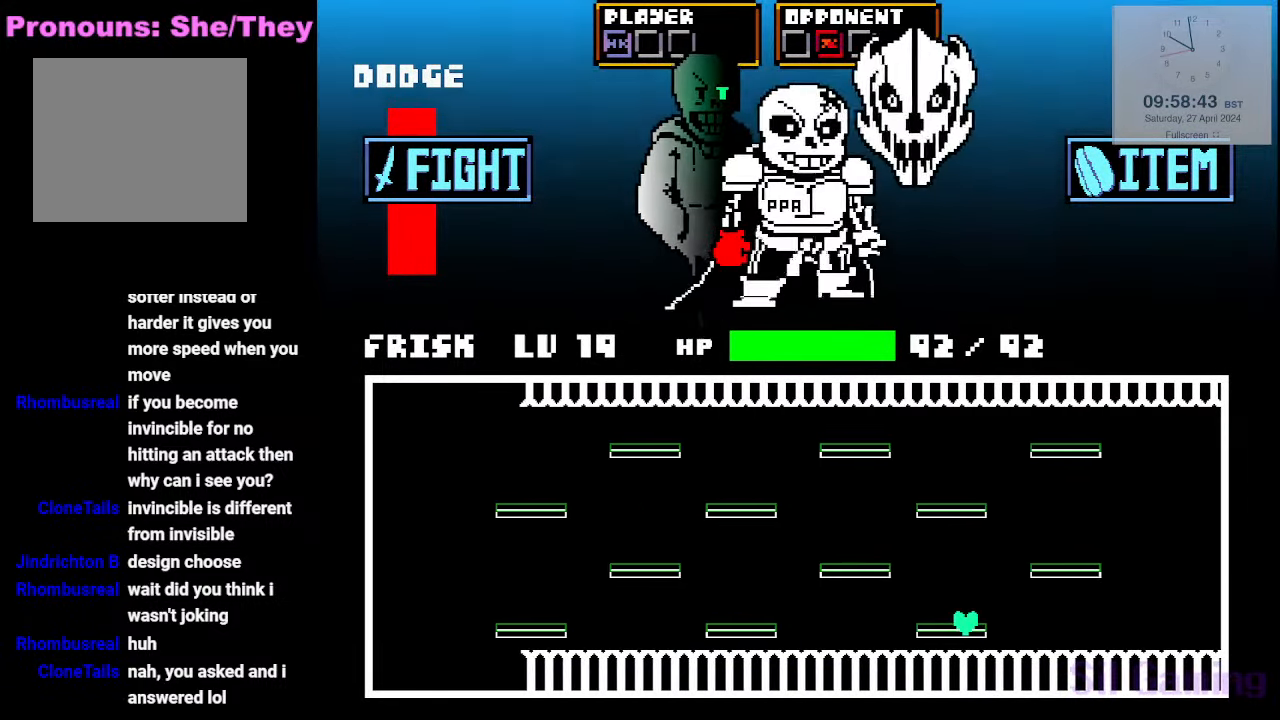
{"keys": [], "events": []}
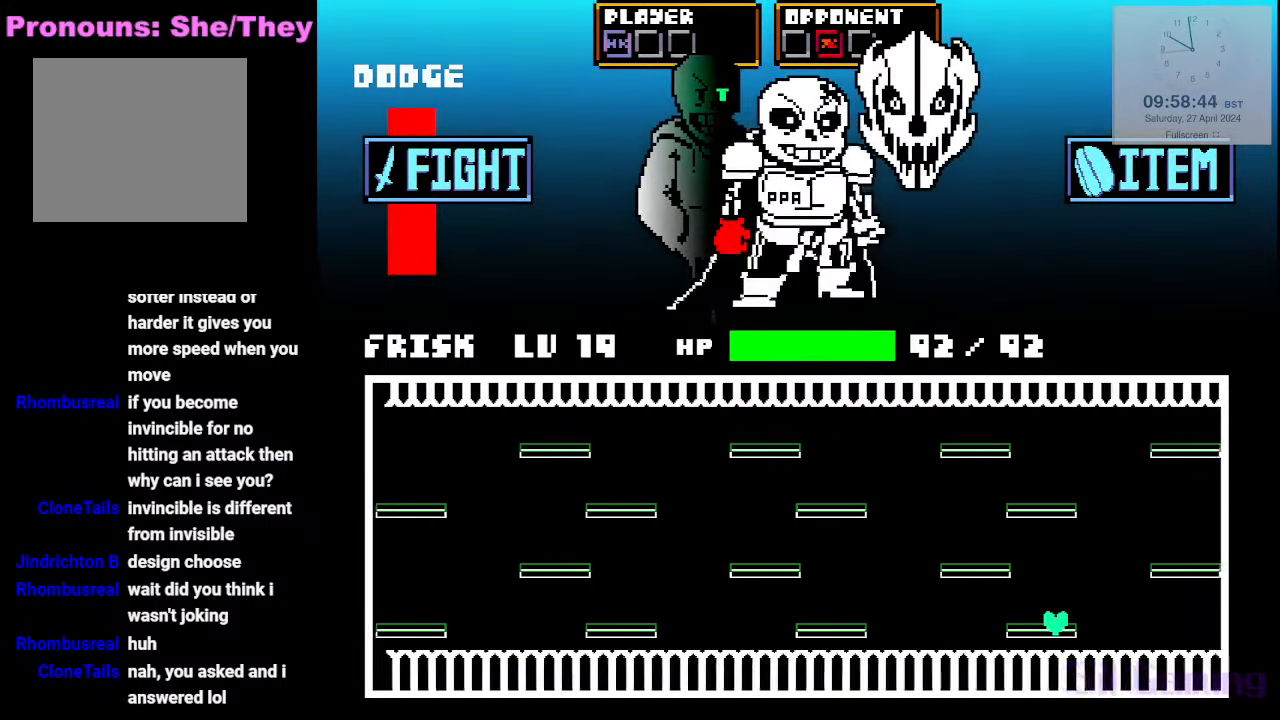
{"keys": [], "events": [[100, "up", "down"], [383, "up", "up"]]}
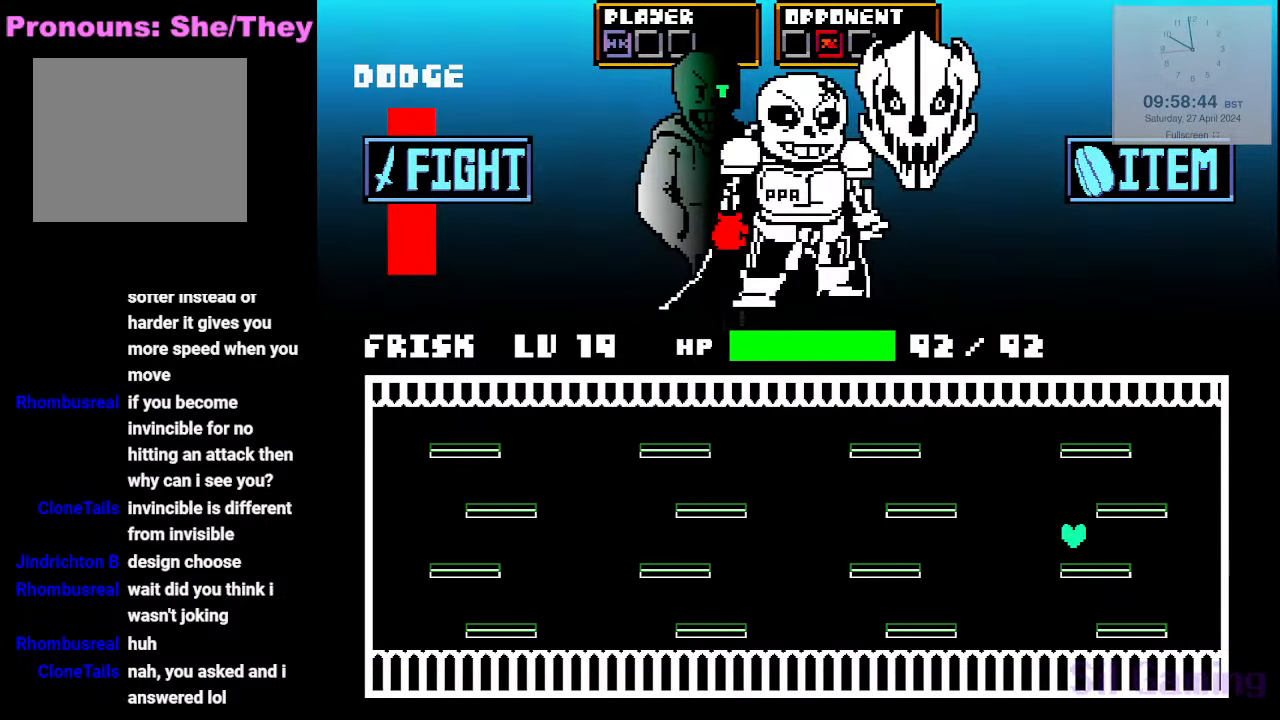
{"keys": [], "events": []}
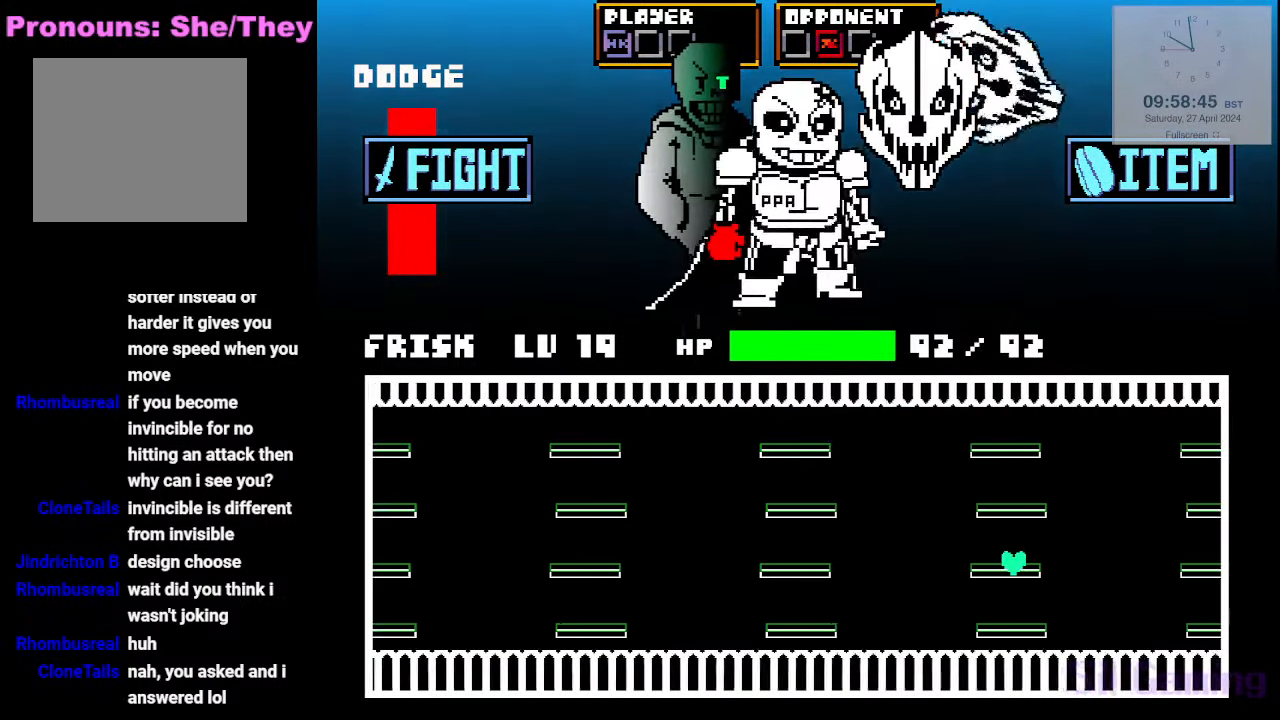
{"keys": [], "events": []}
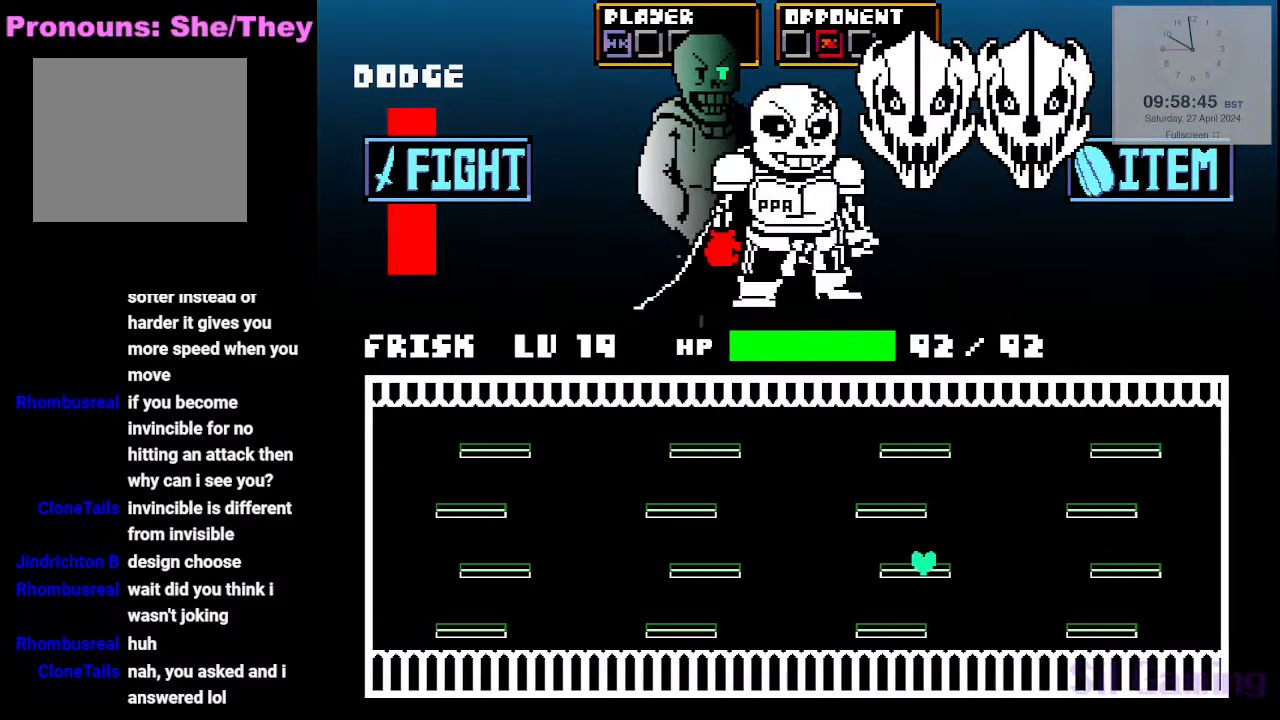
{"keys": [], "events": []}
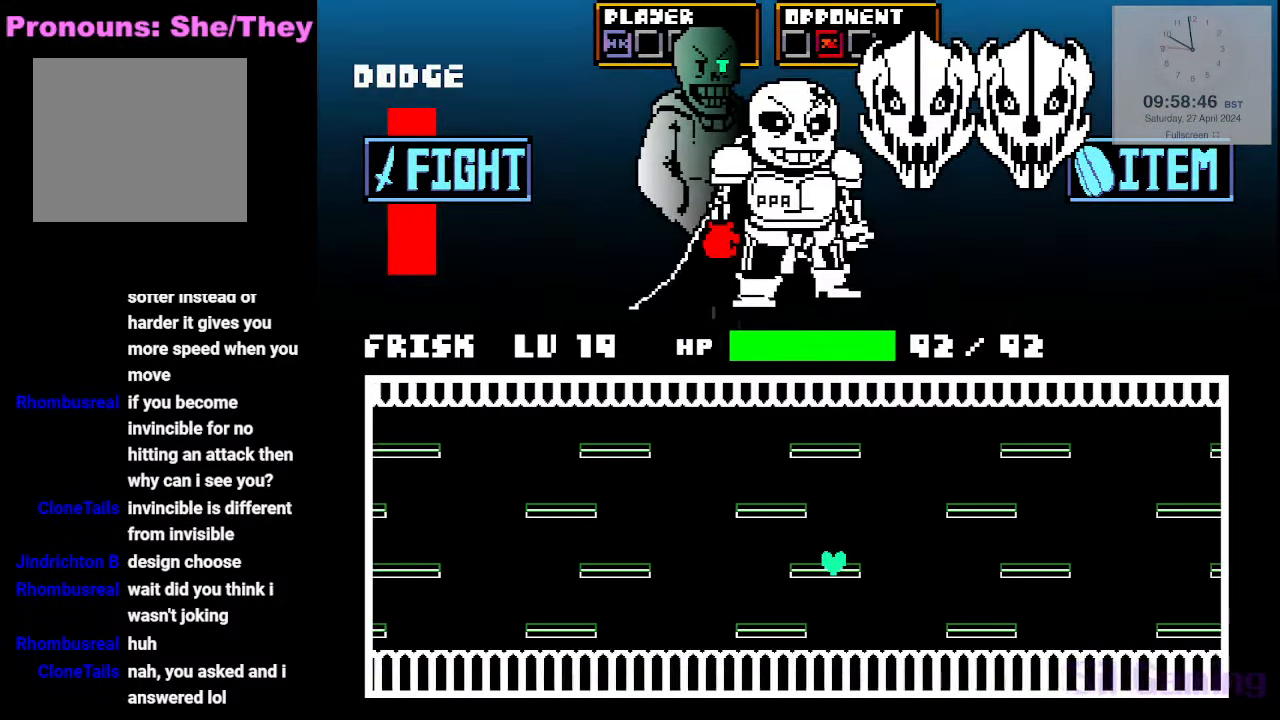
{"keys": [], "events": []}
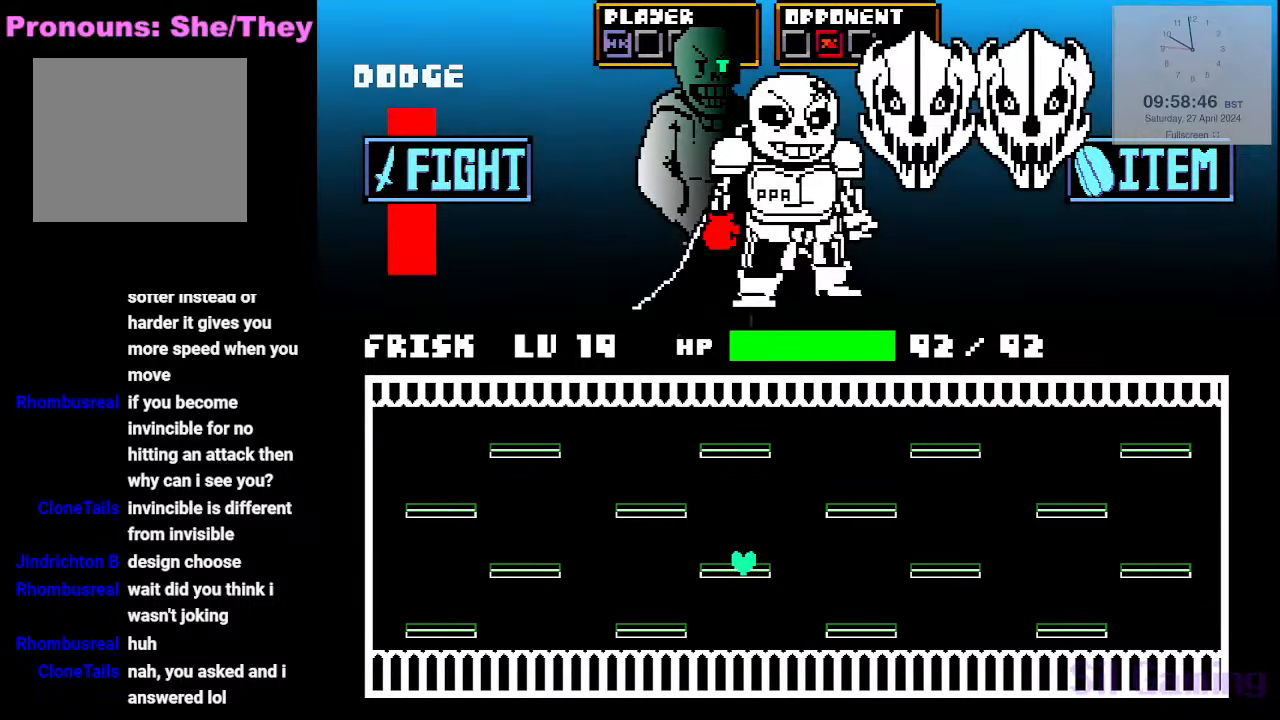
{"keys": ["up"], "events": [[466, "up", "down"]]}
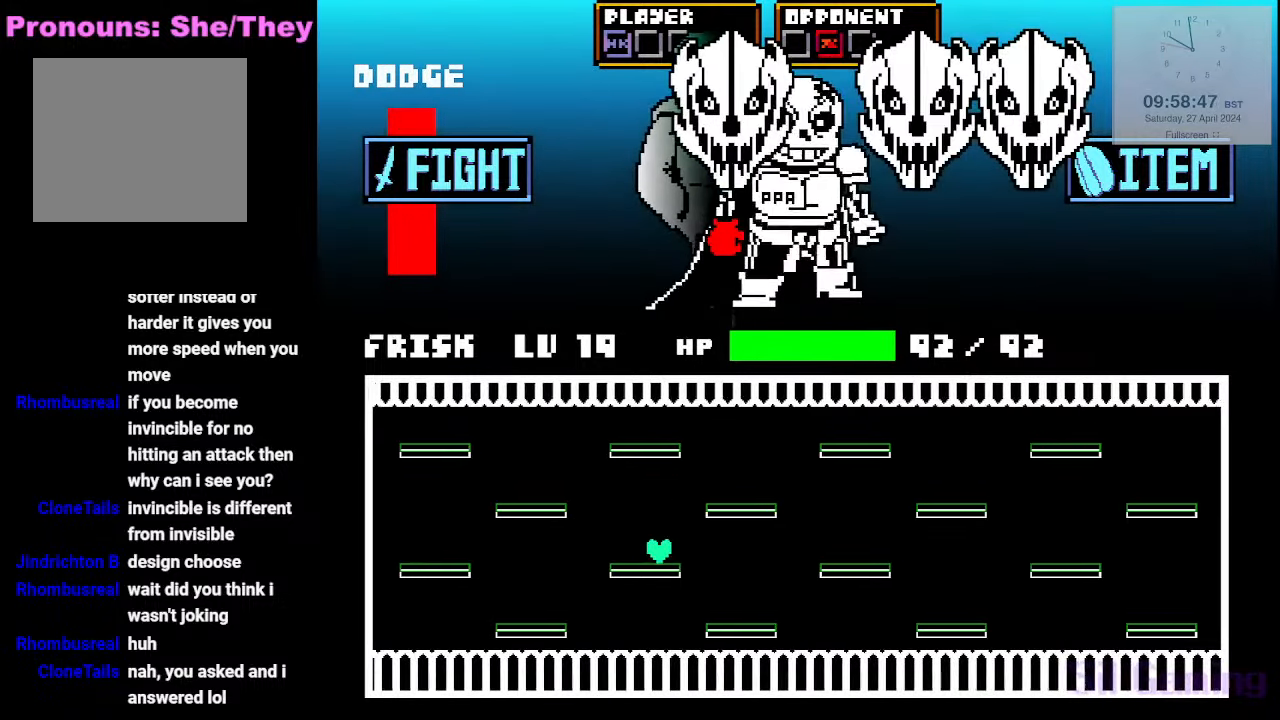
{"keys": [], "events": [[383, "up", "up"]]}
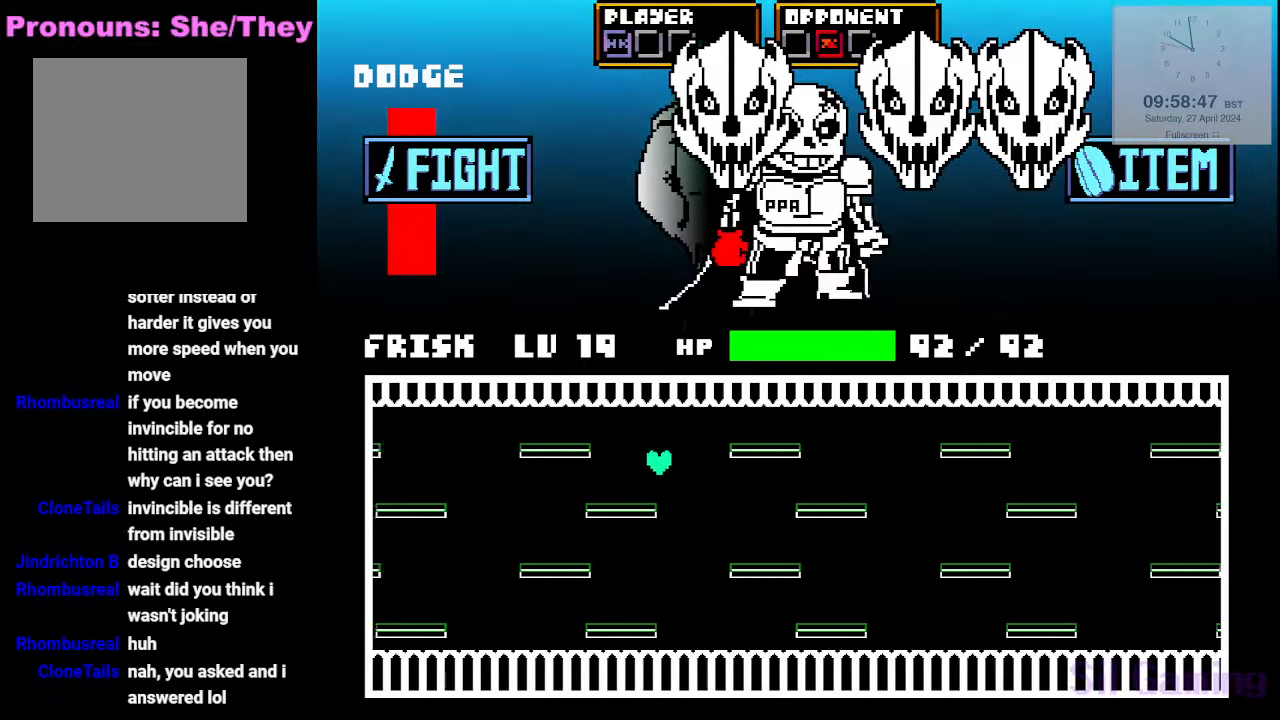
{"keys": [], "events": []}
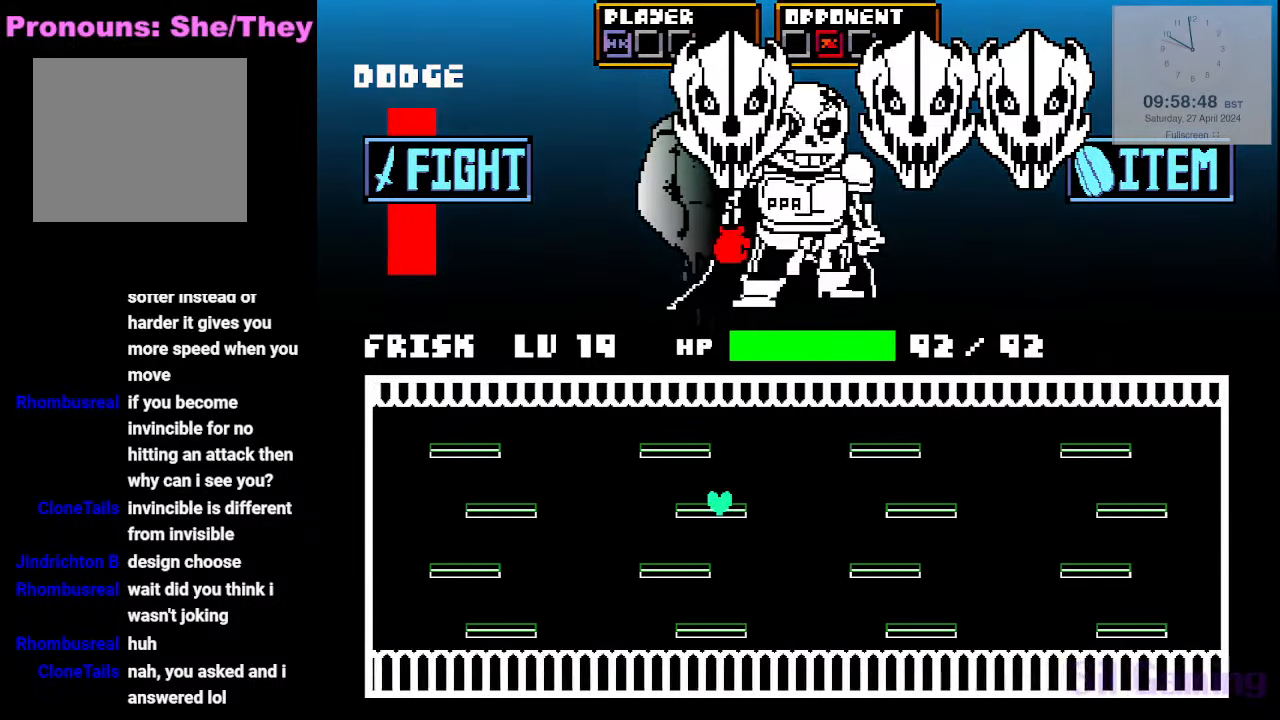
{"keys": [], "events": []}
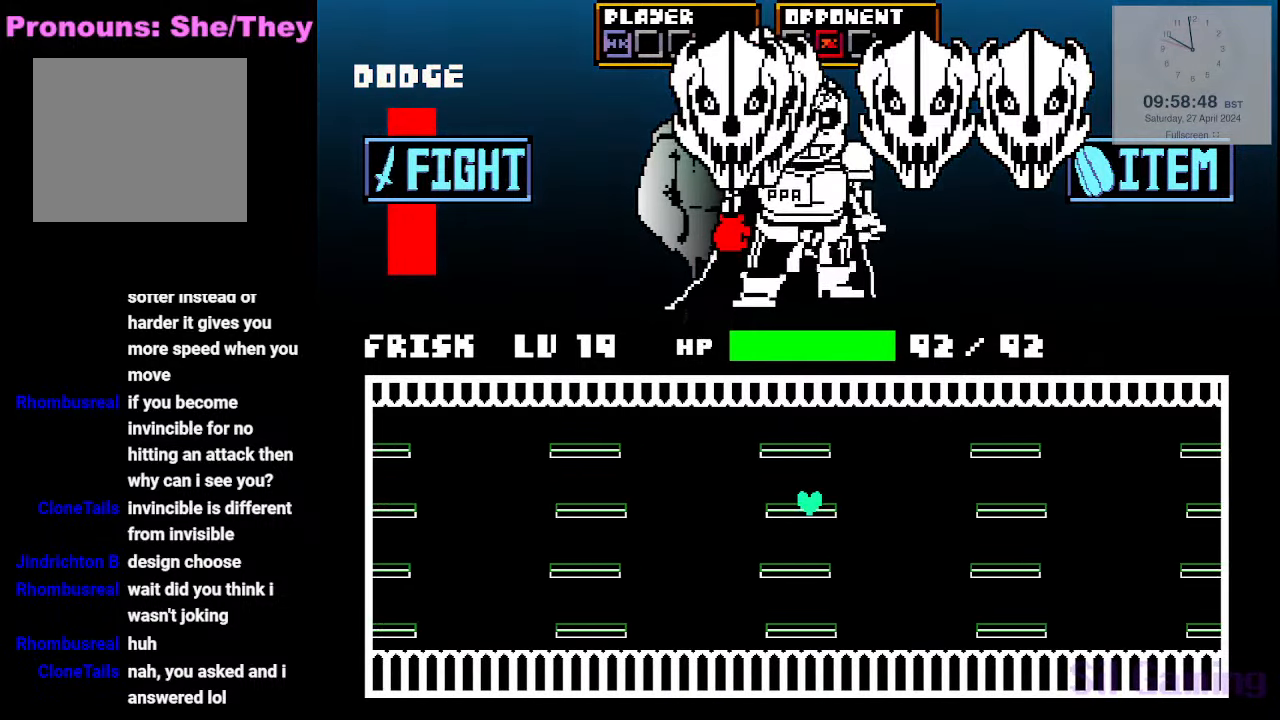
{"keys": [], "events": []}
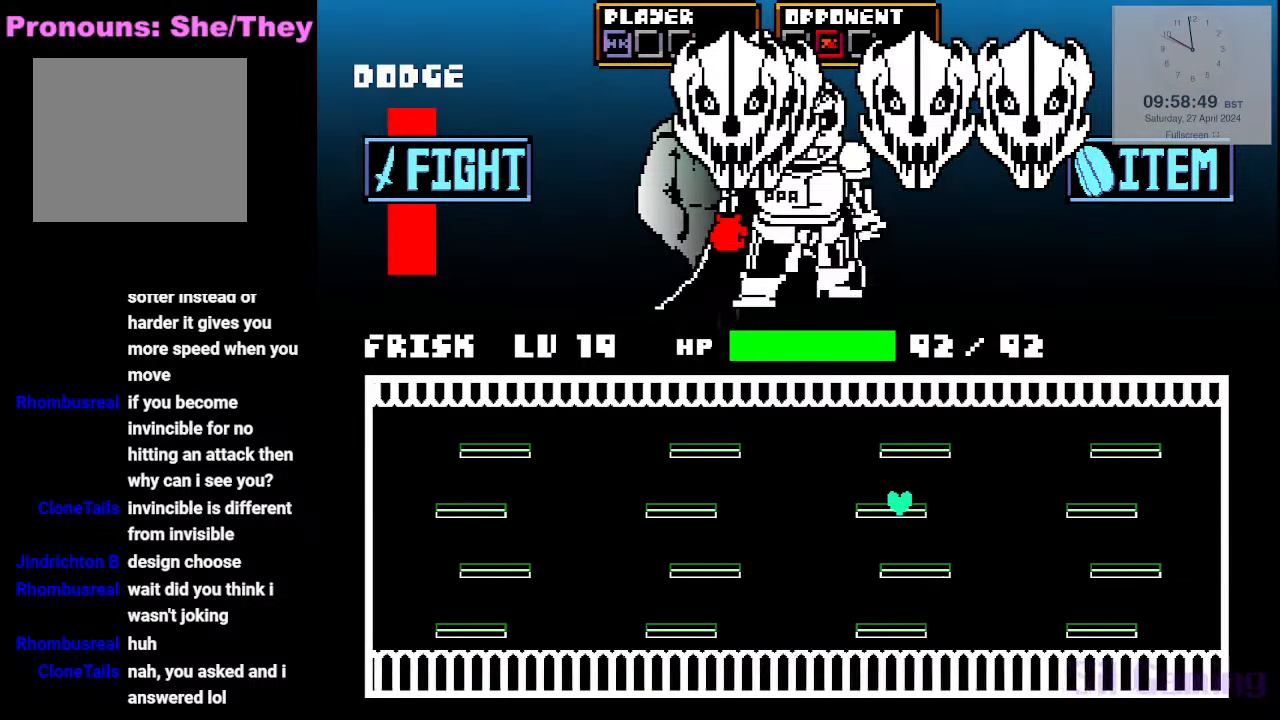
{"keys": [], "events": [[250, "up", "down"], [433, "up", "up"]]}
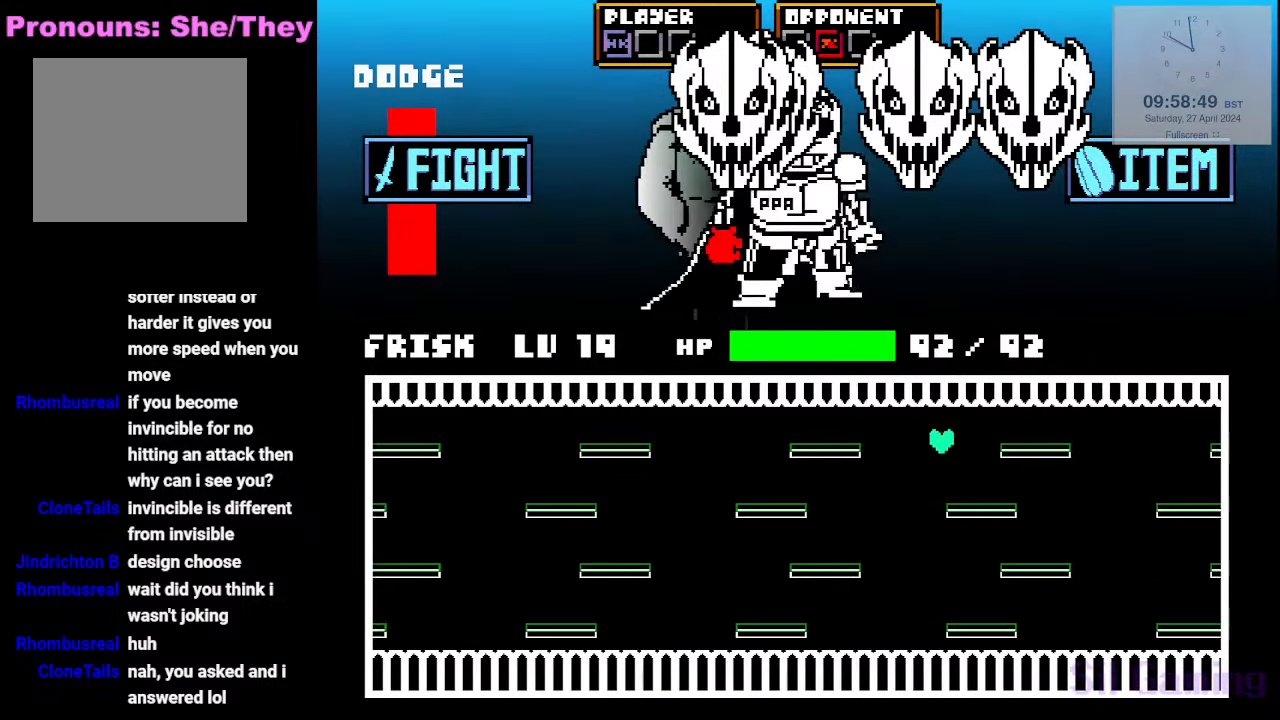
{"keys": [], "events": []}
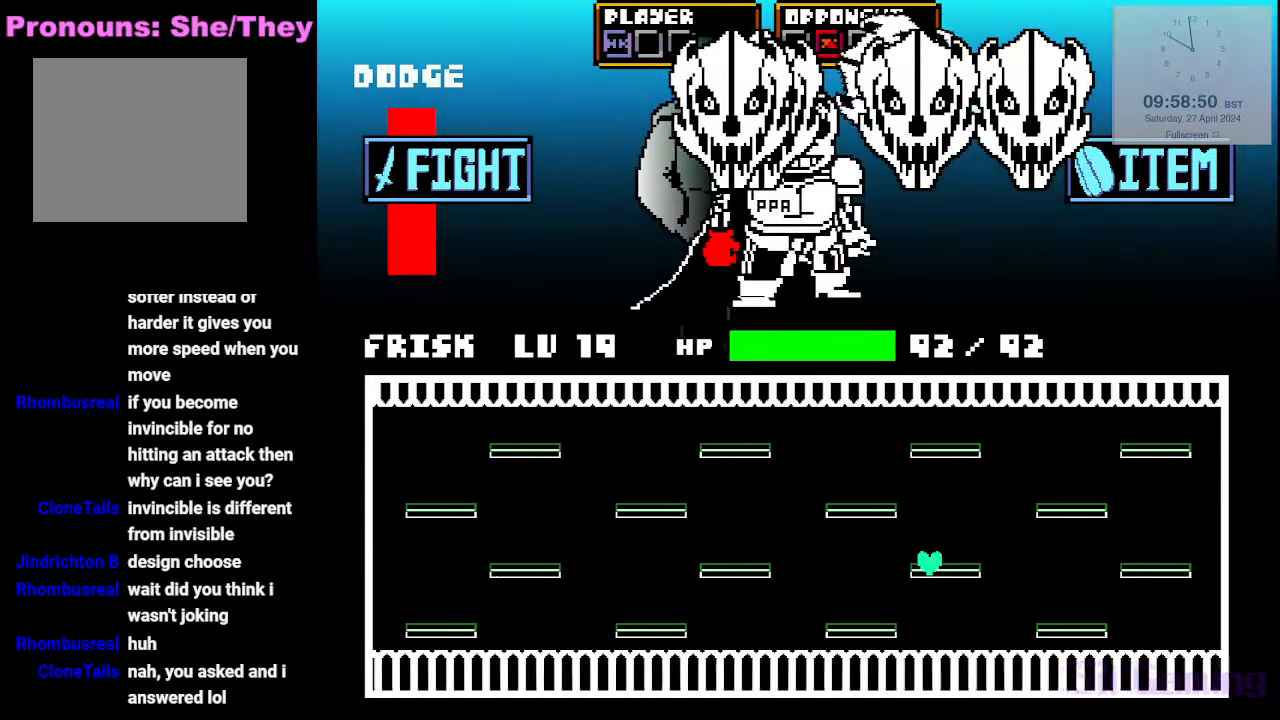
{"keys": [], "events": []}
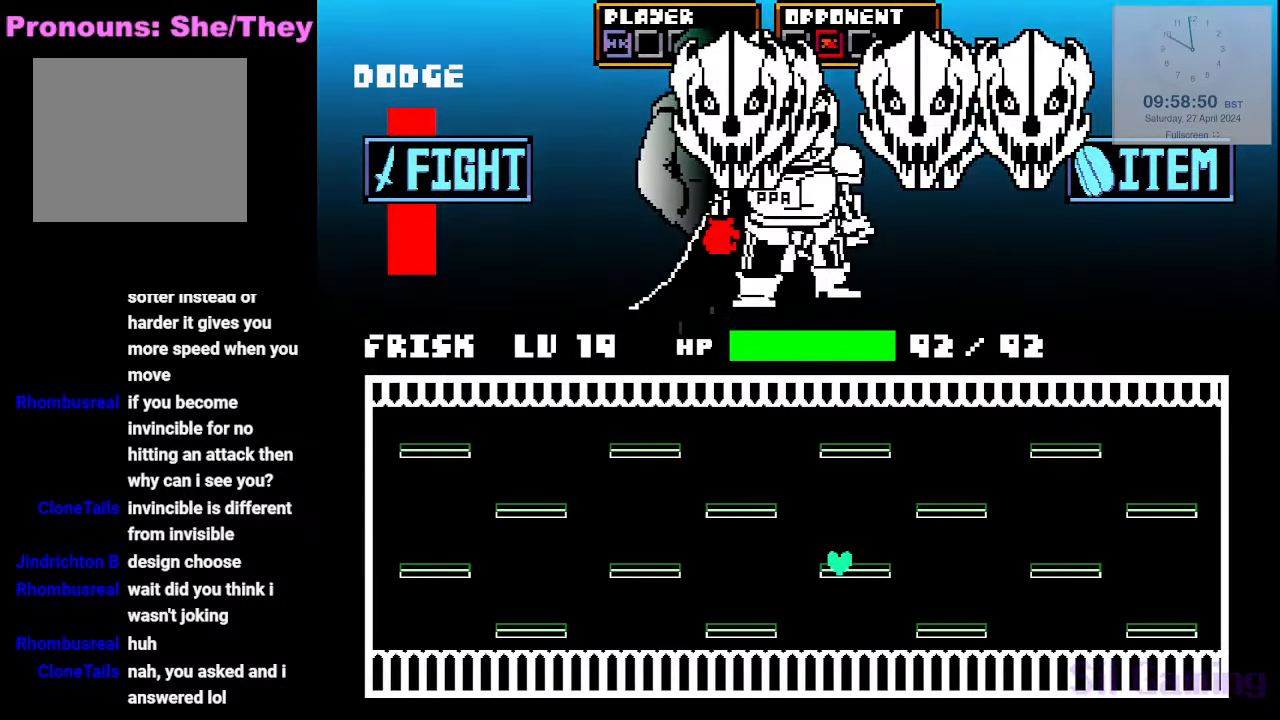
{"keys": [], "events": []}
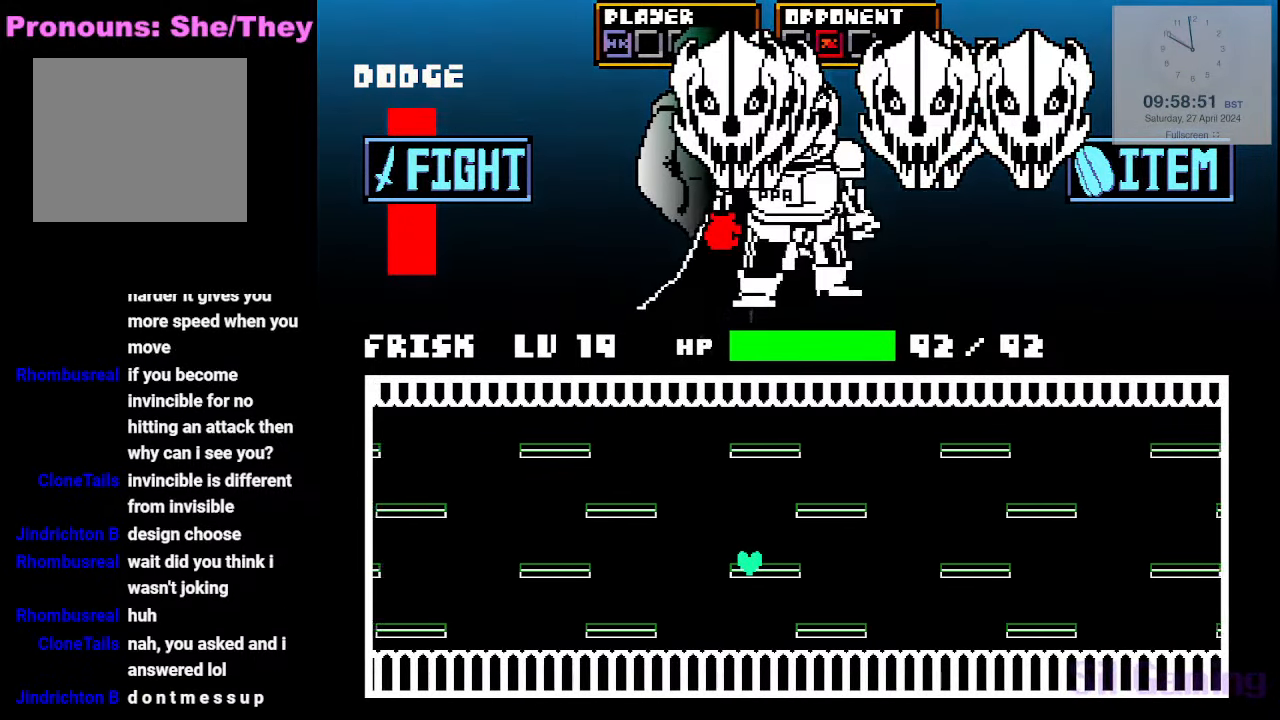
{"keys": [], "events": []}
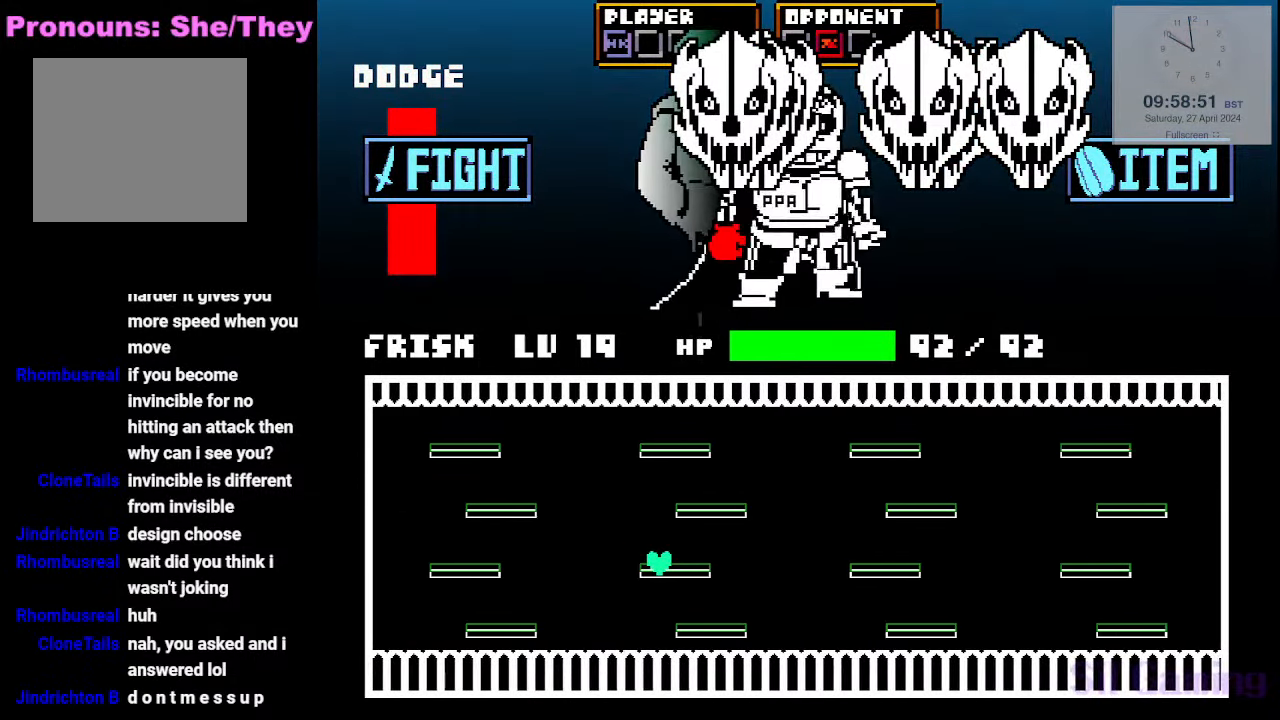
{"keys": [], "events": []}
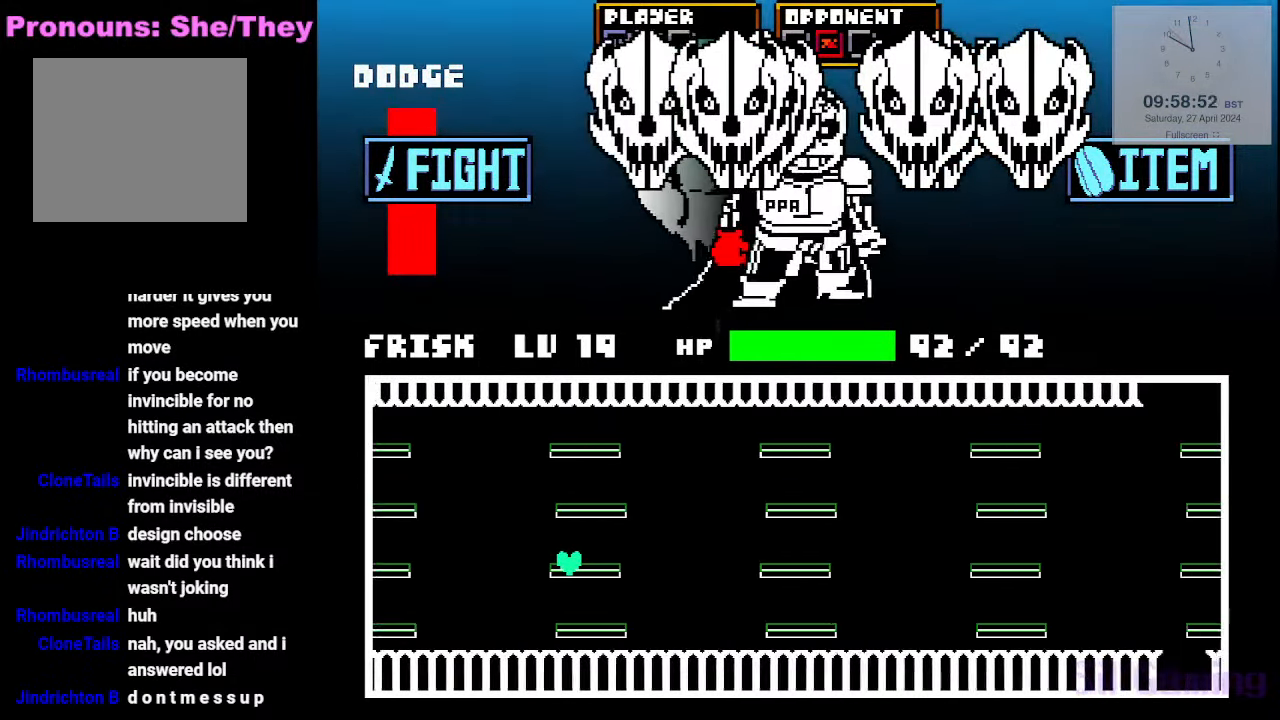
{"keys": [], "events": []}
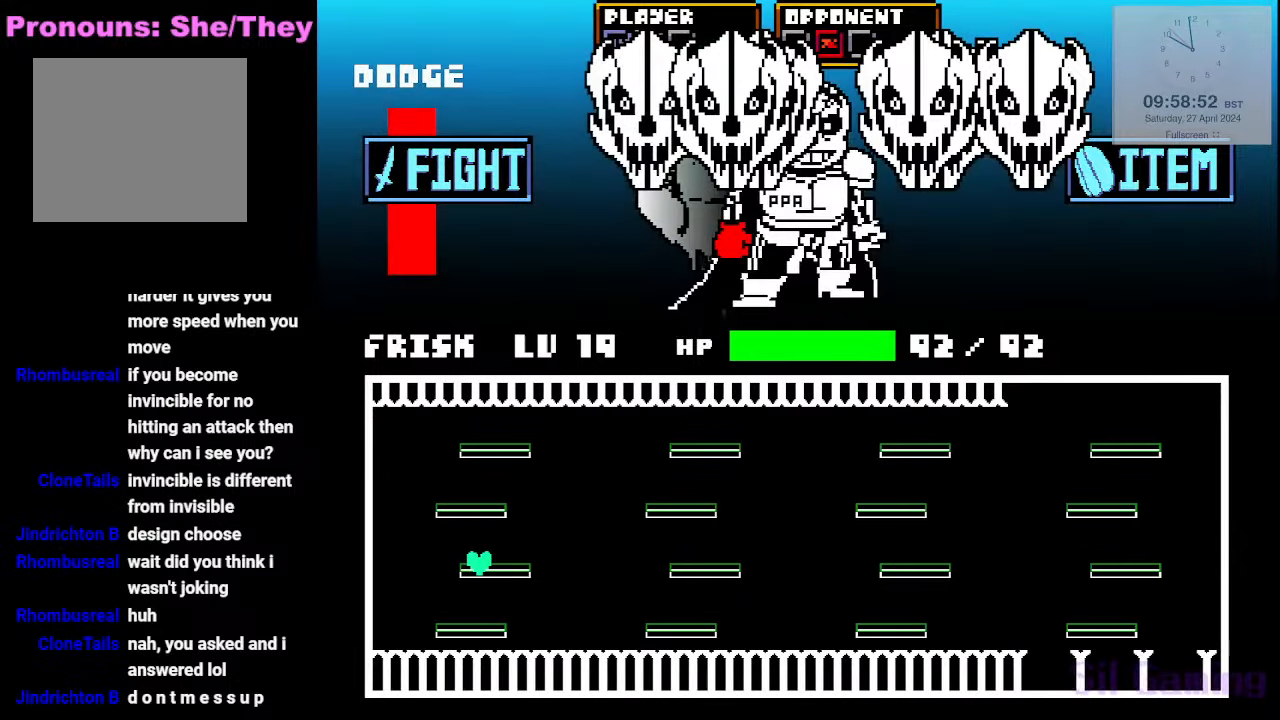
{"keys": ["up"], "events": [[266, "up", "down"]]}
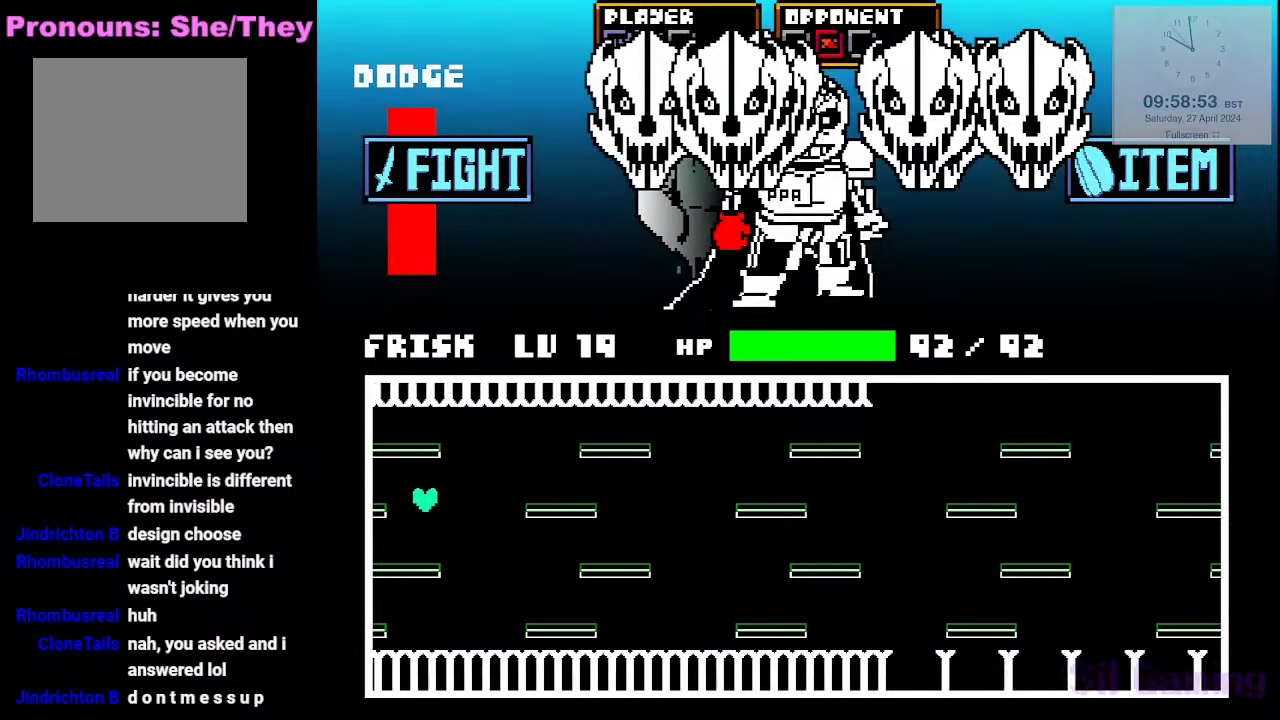
{"keys": [], "events": [[183, "up", "up"]]}